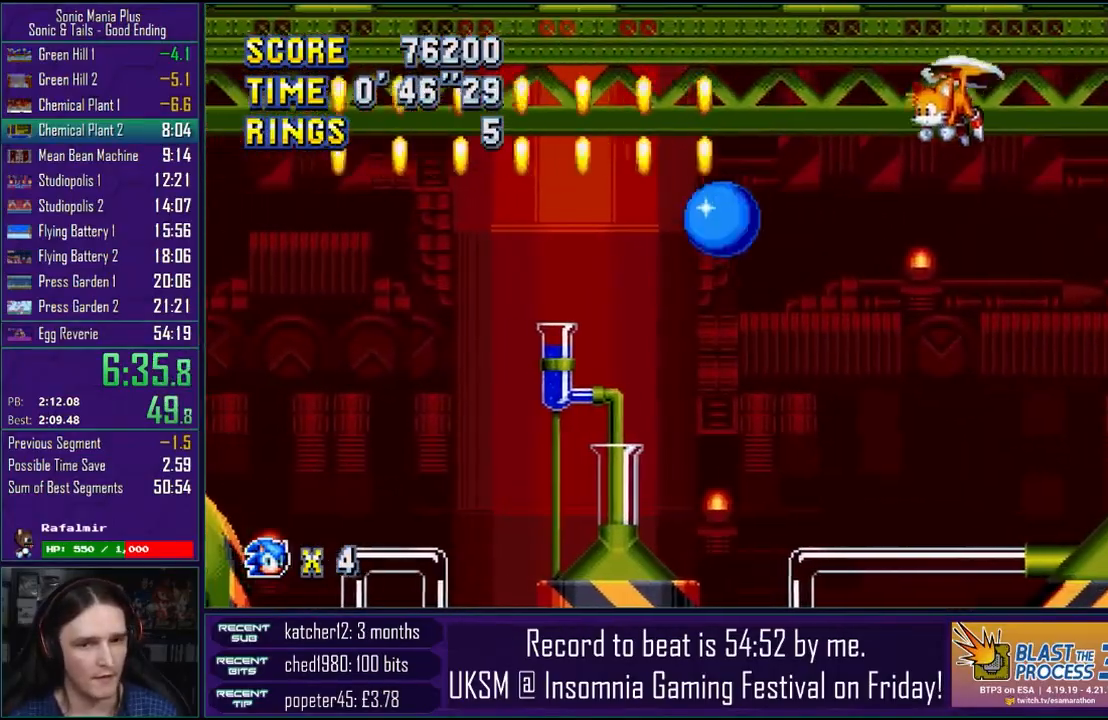
Gameplay with a controller (PlayStation layout); each line is a JSON object with the inputs held at the frame after it. "events" lists button and stick changes between this image and that frame as [ms after this image, input, new state], when the widget could be followed in between.
{"buttons": [], "left_stick": "left", "right_stick": "center", "events": [[67, "CROSS", "up"], [150, "CROSS", "down"], [267, "CROSS", "up"]]}
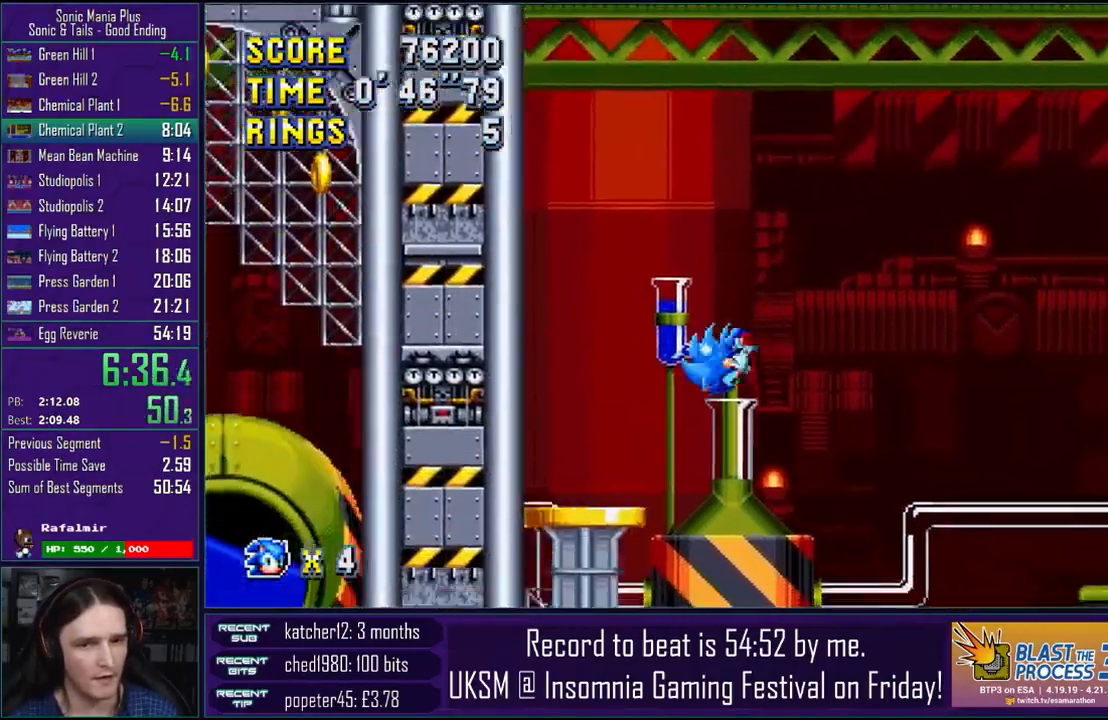
{"buttons": ["CROSS"], "left_stick": "right", "right_stick": "center", "events": [[133, "left_stick", "center"], [150, "CROSS", "down"], [183, "left_stick", "right"], [200, "CROSS", "up"], [333, "CROSS", "down"]]}
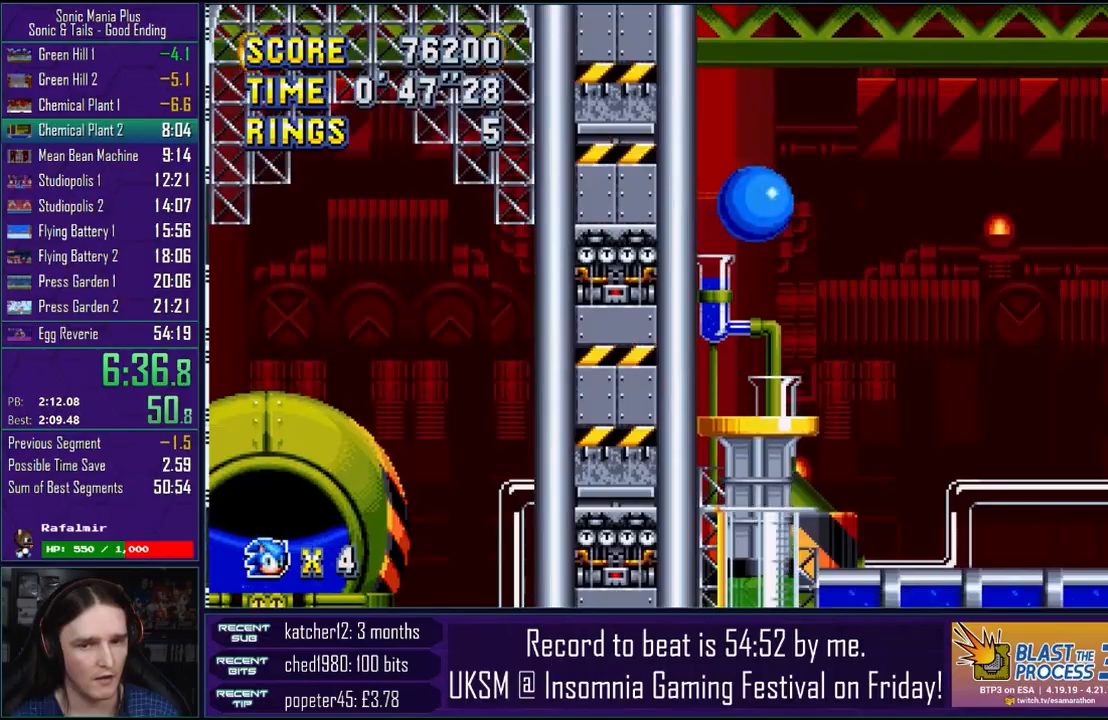
{"buttons": ["CROSS"], "left_stick": "center", "right_stick": "center", "events": [[367, "left_stick", "center"]]}
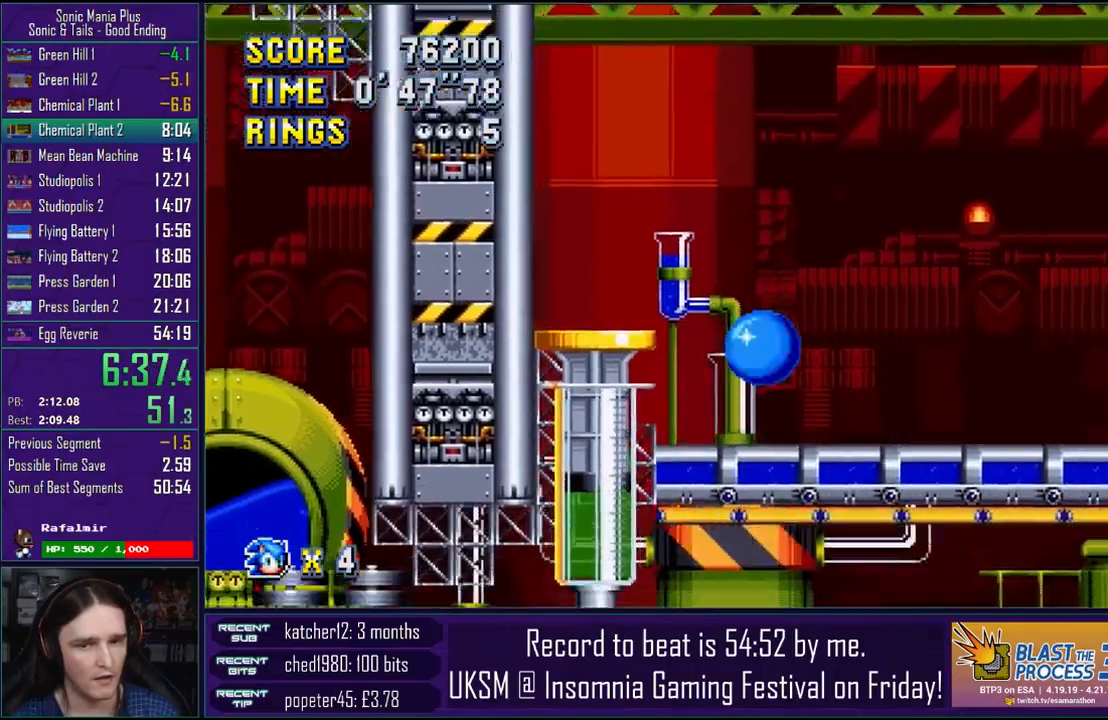
{"buttons": ["CROSS"], "left_stick": "center", "right_stick": "center", "events": []}
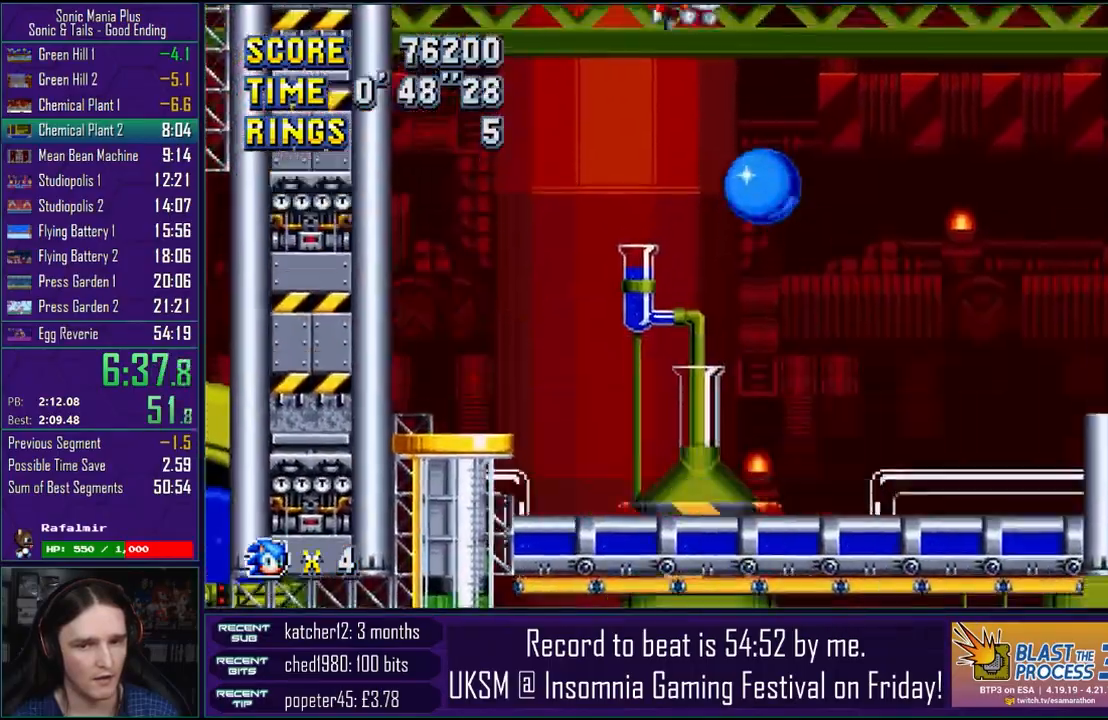
{"buttons": ["CROSS"], "left_stick": "left", "right_stick": "center", "events": [[83, "left_stick", "left"]]}
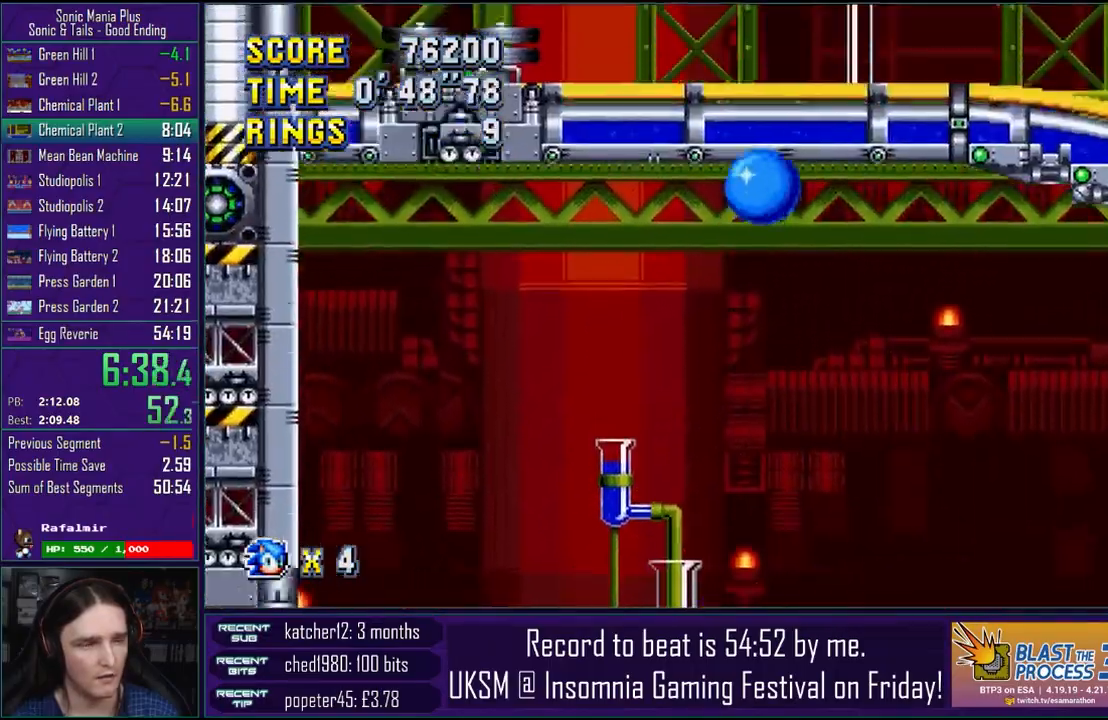
{"buttons": ["CROSS"], "left_stick": "left", "right_stick": "center", "events": [[283, "left_stick", "center"], [400, "left_stick", "left"]]}
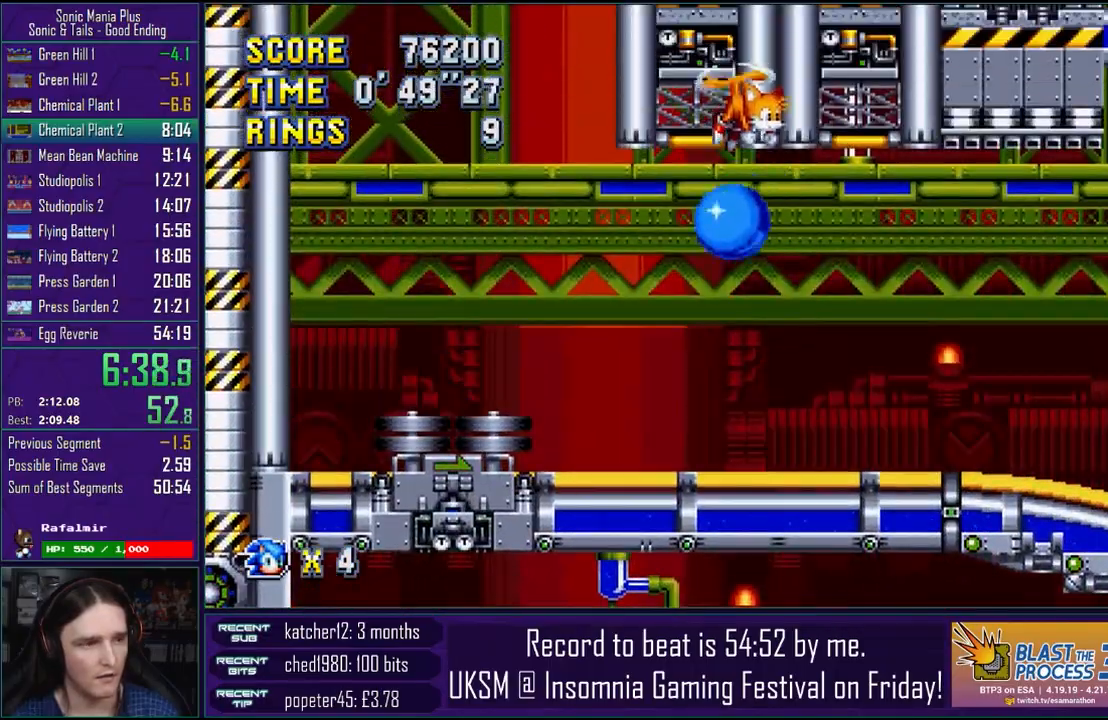
{"buttons": [], "left_stick": "right", "right_stick": "center", "events": [[450, "CROSS", "up"], [483, "left_stick", "right"]]}
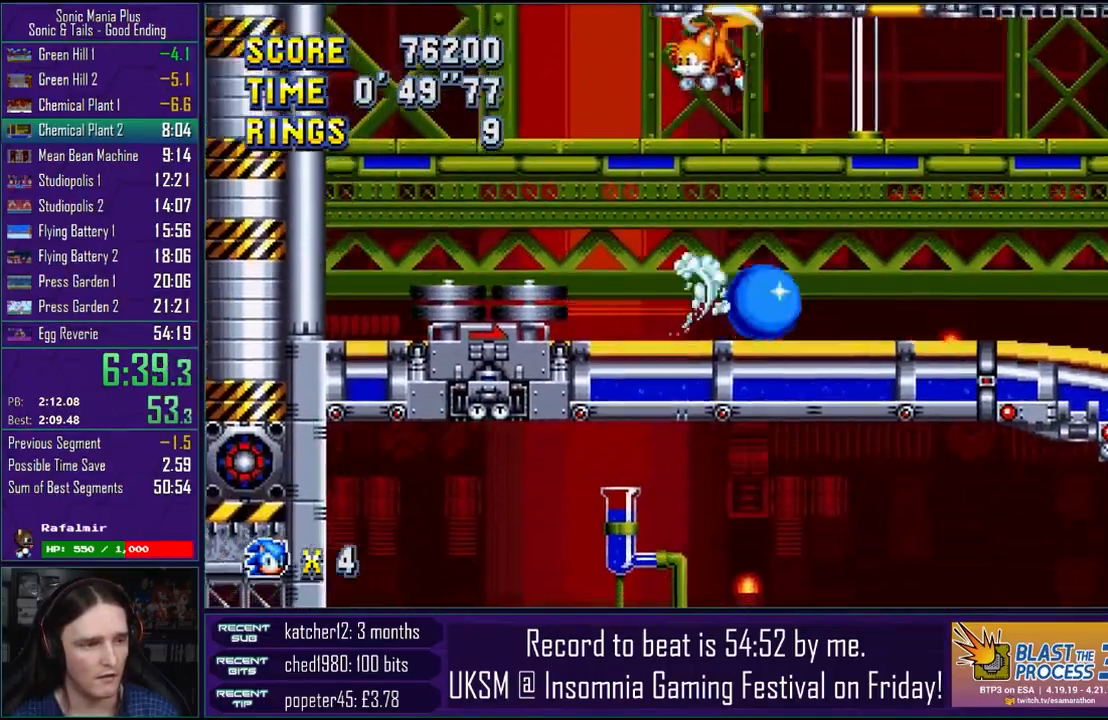
{"buttons": [], "left_stick": "right", "right_stick": "center", "events": []}
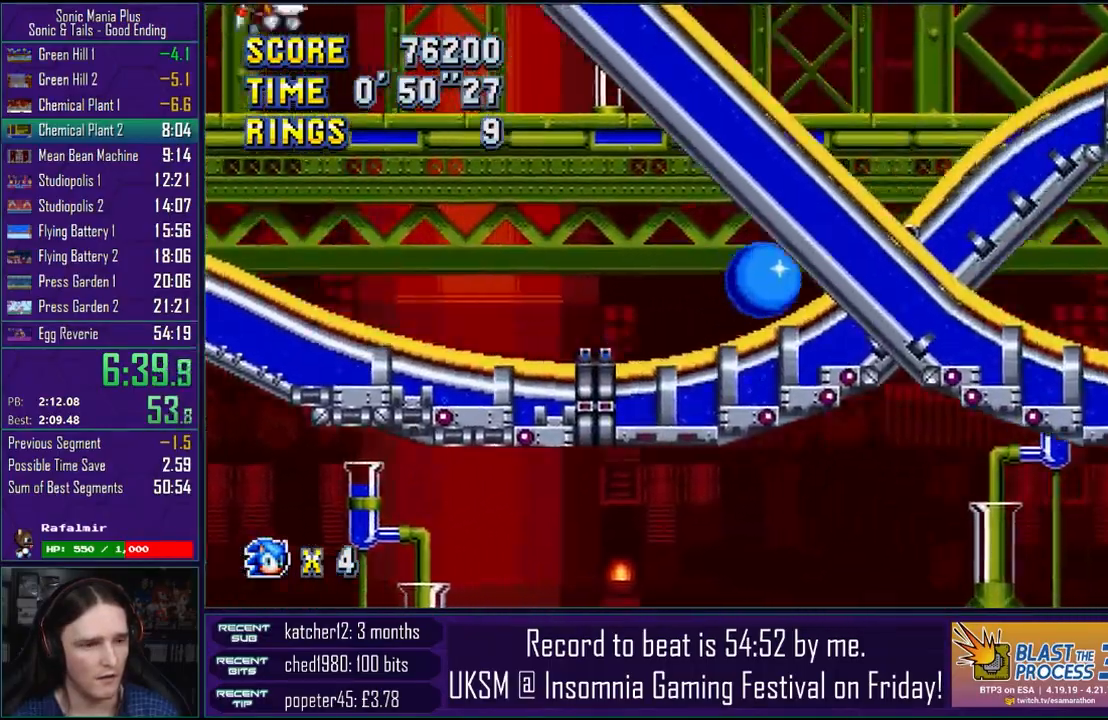
{"buttons": ["CROSS"], "left_stick": "right", "right_stick": "center", "events": [[117, "CROSS", "down"]]}
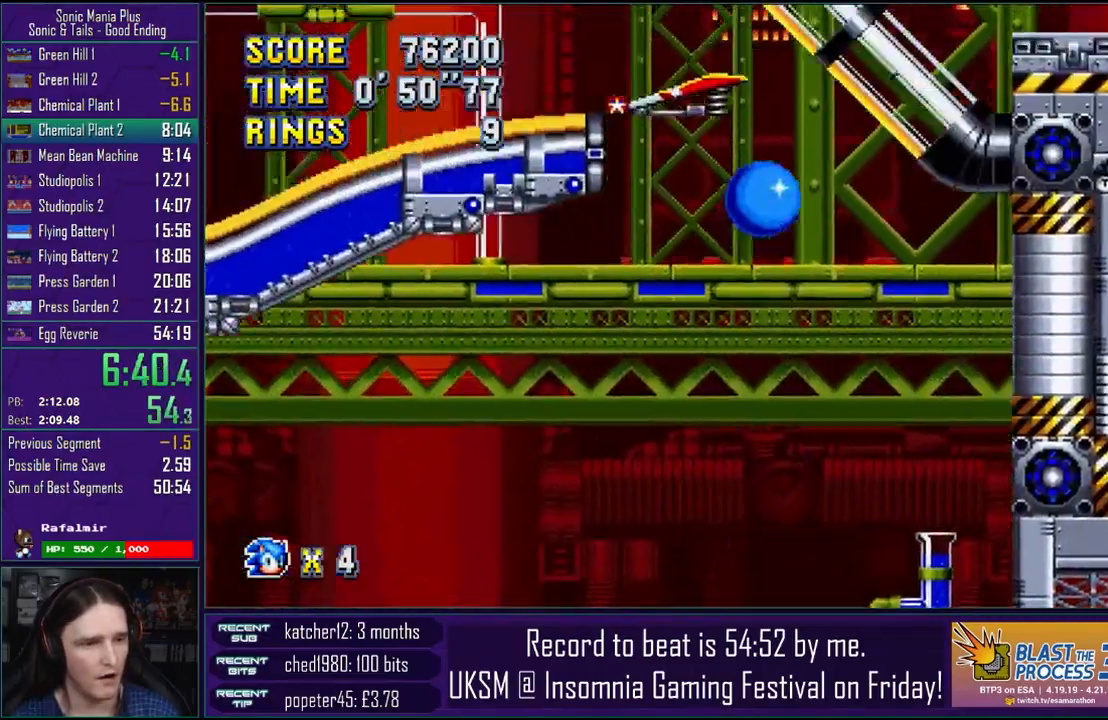
{"buttons": [], "left_stick": "right", "right_stick": "center", "events": [[267, "CROSS", "up"], [417, "CROSS", "down"], [500, "CROSS", "up"]]}
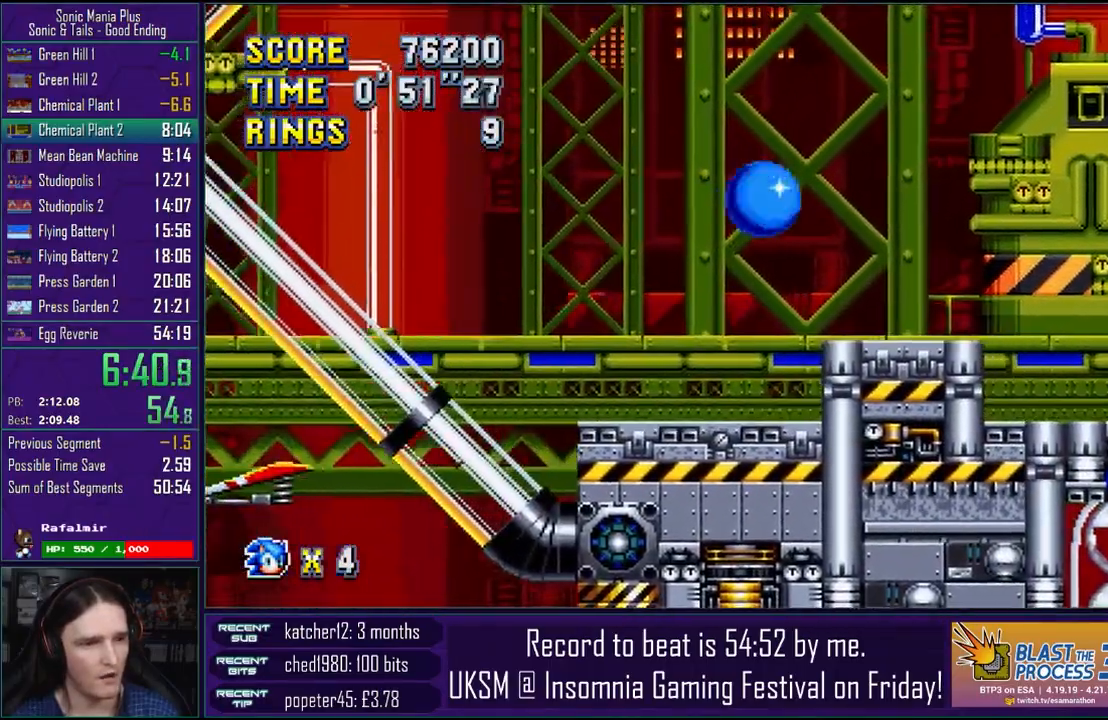
{"buttons": [], "left_stick": "right", "right_stick": "center", "events": [[233, "R2", "down"], [233, "left_stick", "up-left"], [283, "R2", "up"], [483, "left_stick", "right"]]}
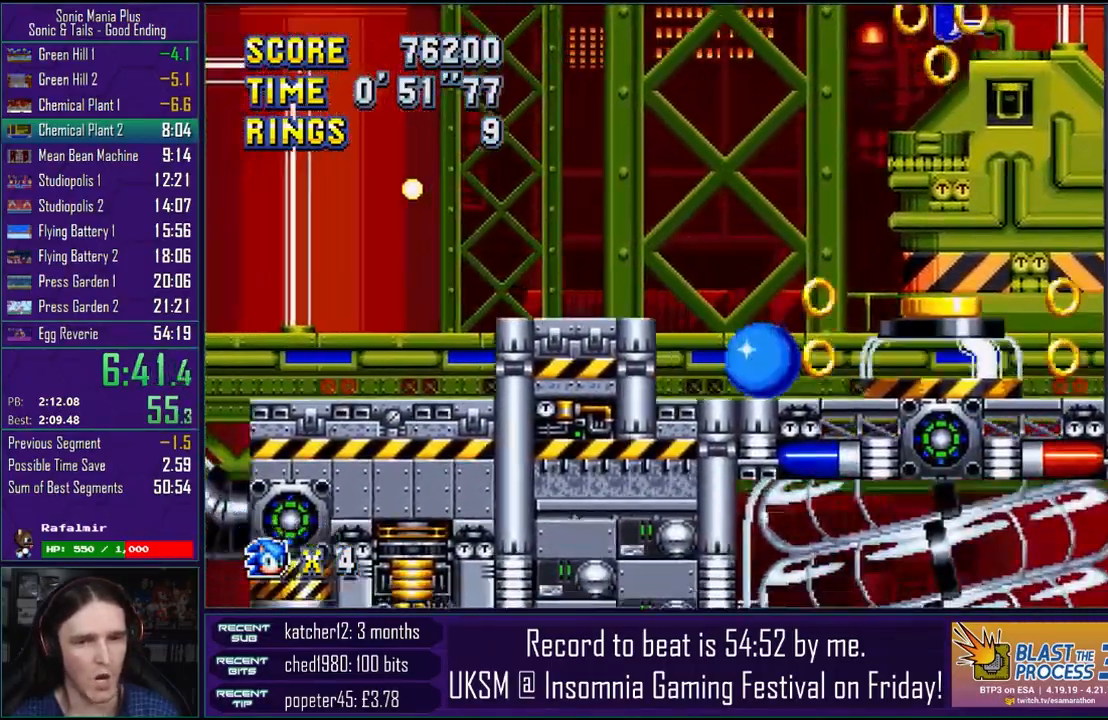
{"buttons": ["CROSS"], "left_stick": "center", "right_stick": "center", "events": [[367, "CROSS", "down"], [400, "left_stick", "center"]]}
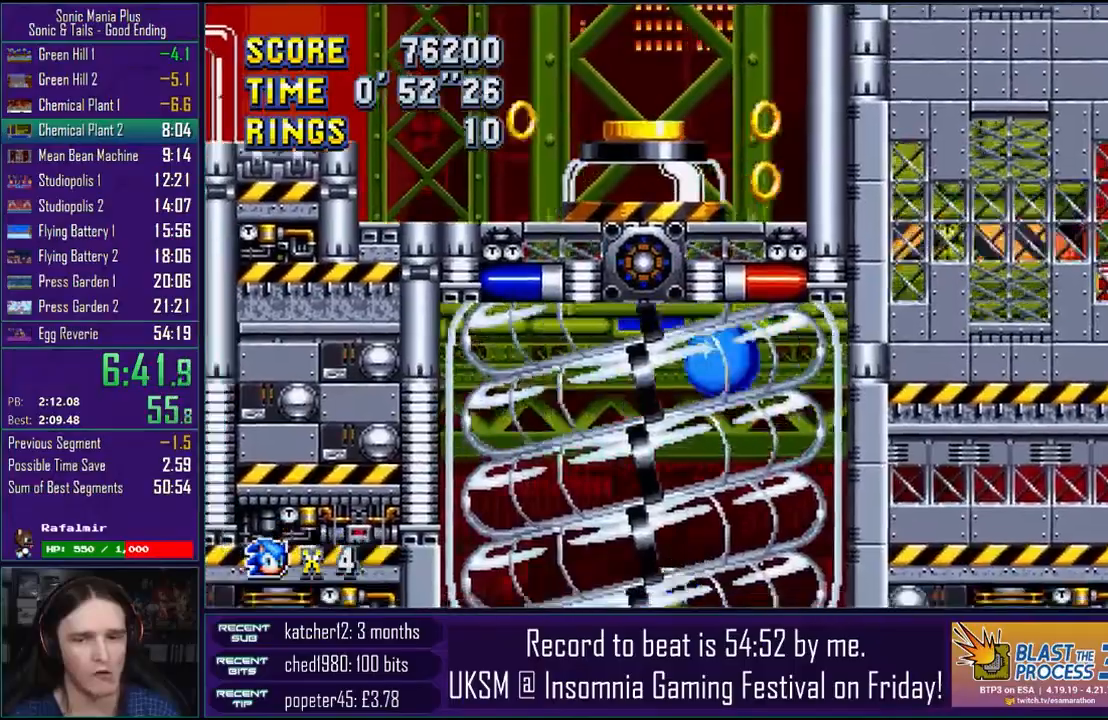
{"buttons": ["CROSS"], "left_stick": "center", "right_stick": "center", "events": []}
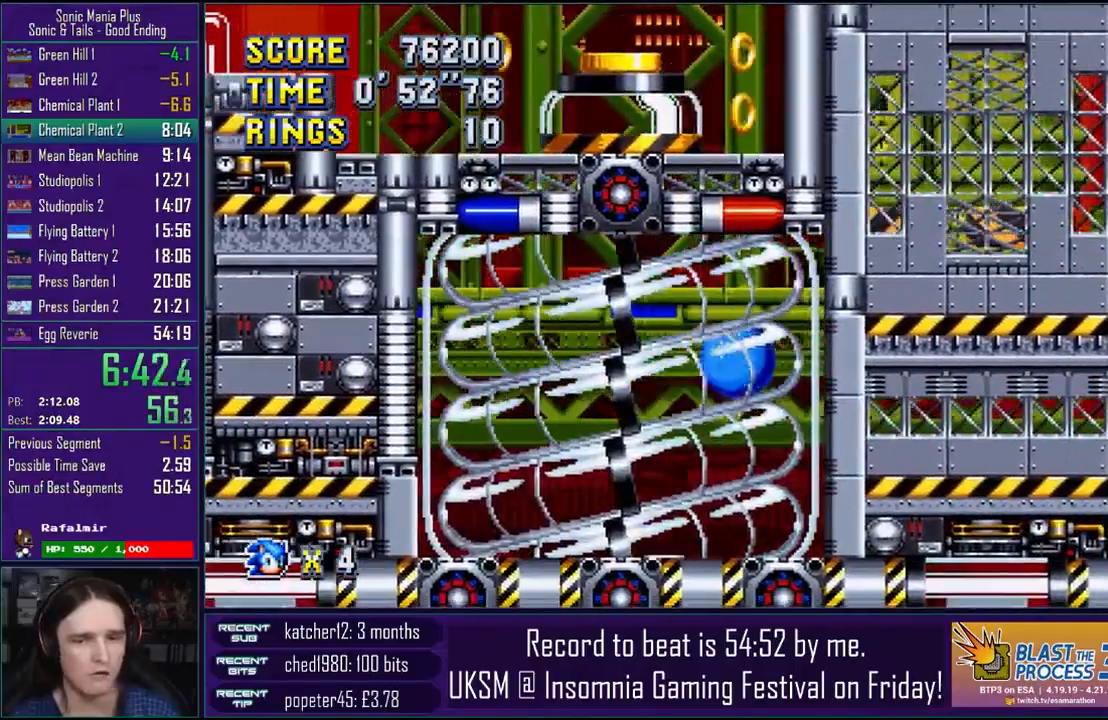
{"buttons": ["CROSS"], "left_stick": "center", "right_stick": "center", "events": []}
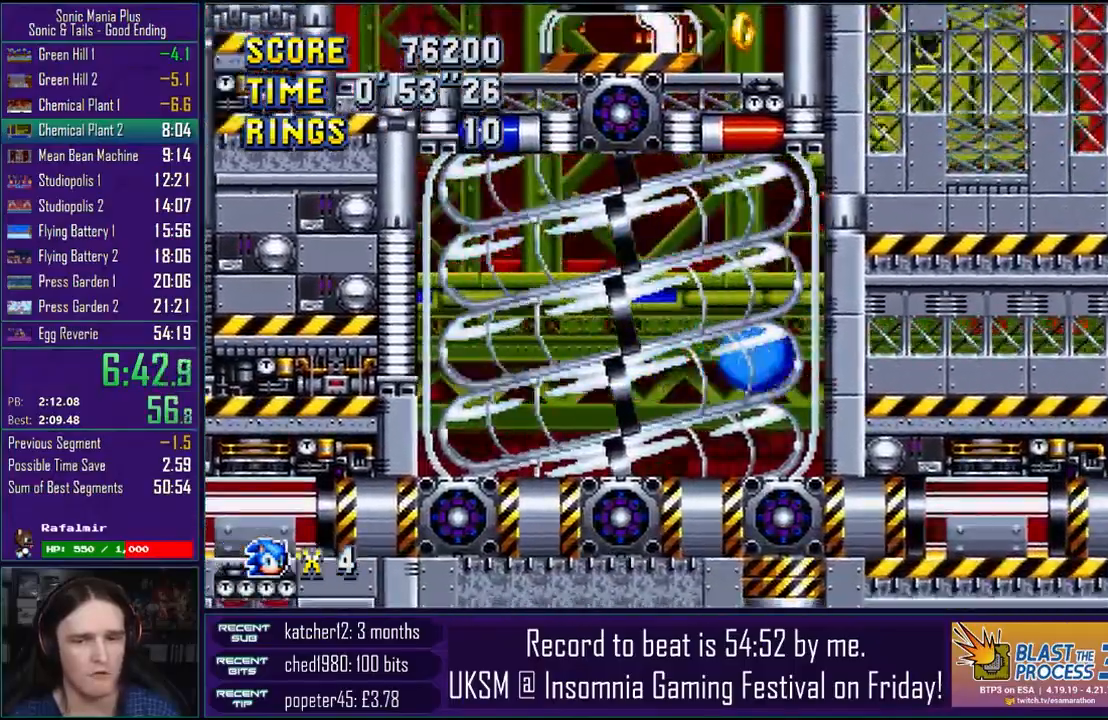
{"buttons": ["CROSS"], "left_stick": "center", "right_stick": "center", "events": []}
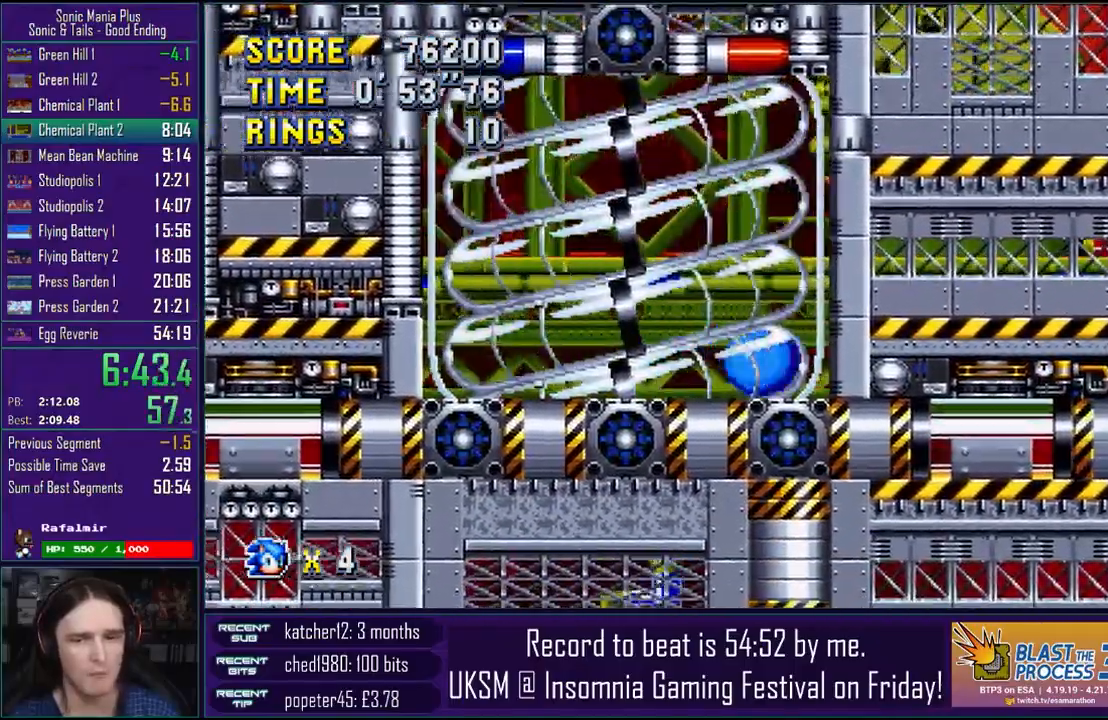
{"buttons": ["CROSS"], "left_stick": "center", "right_stick": "center", "events": []}
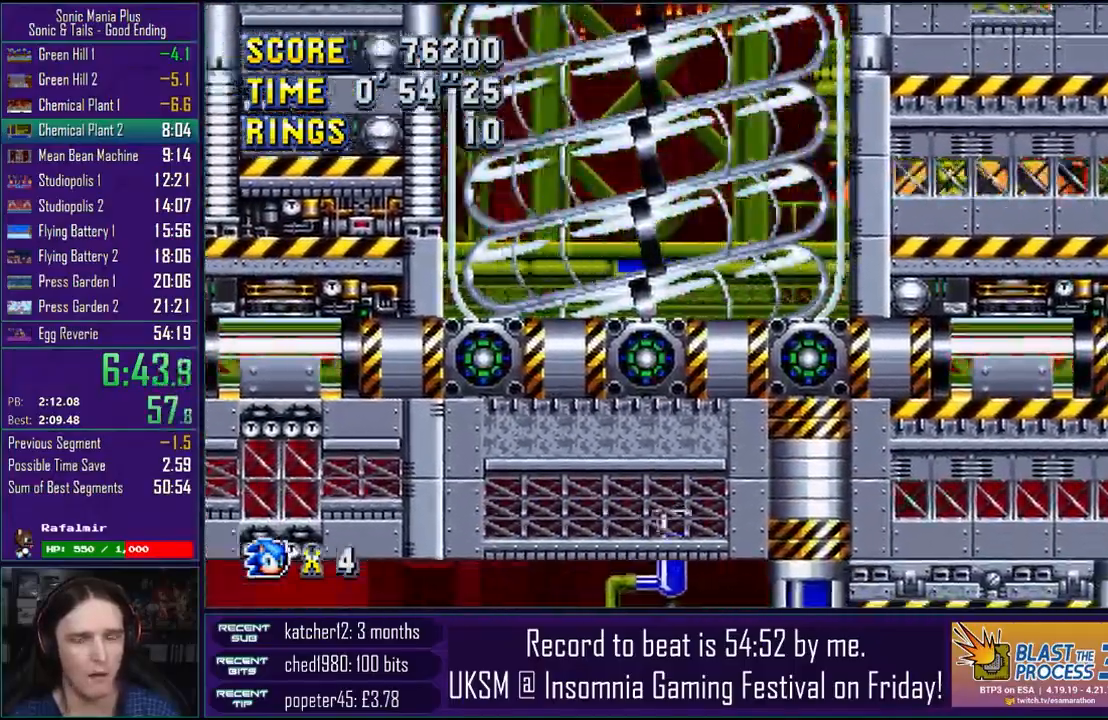
{"buttons": ["CROSS"], "left_stick": "center", "right_stick": "center", "events": []}
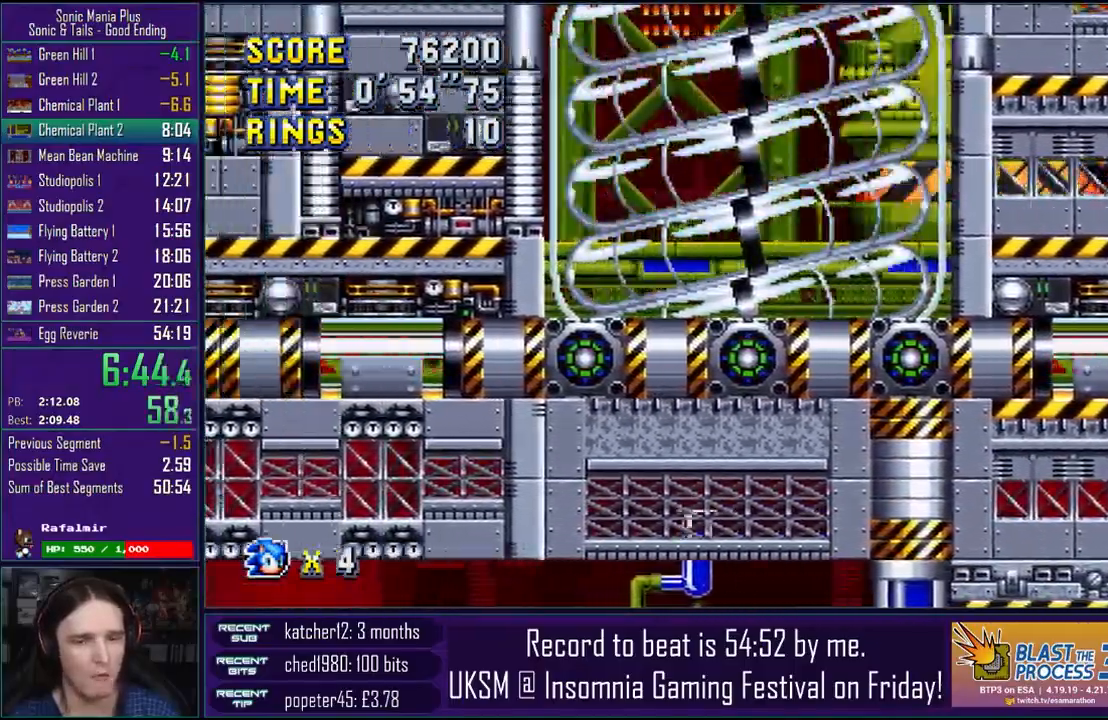
{"buttons": ["CROSS"], "left_stick": "center", "right_stick": "center", "events": []}
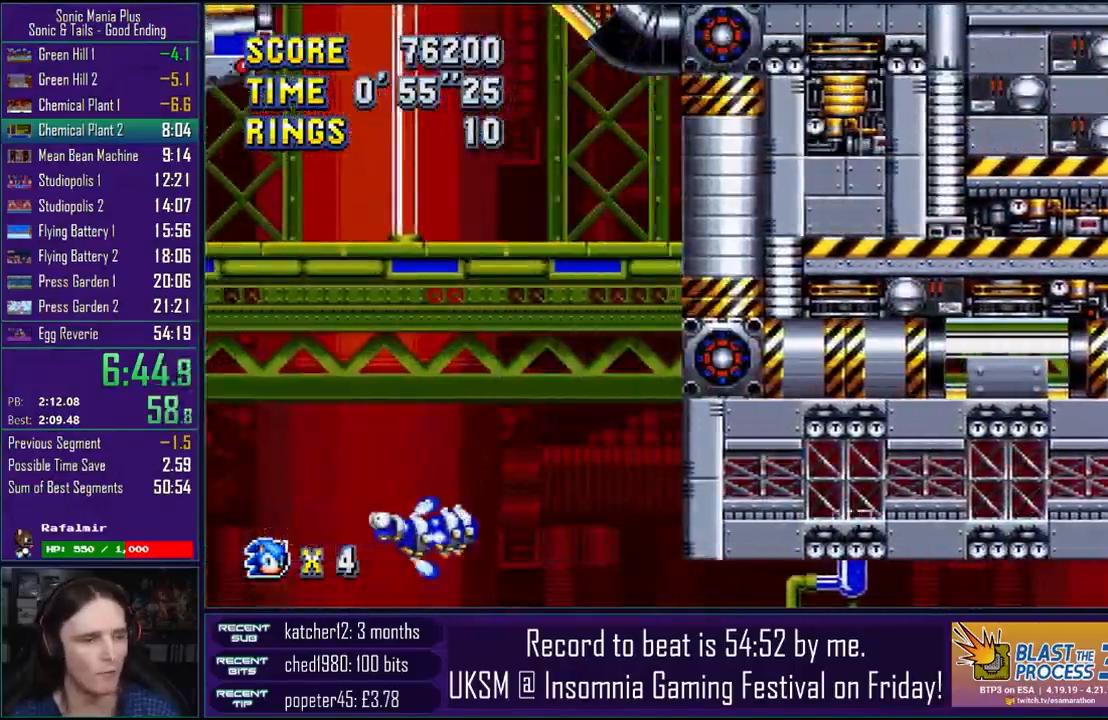
{"buttons": ["CROSS"], "left_stick": "center", "right_stick": "center", "events": []}
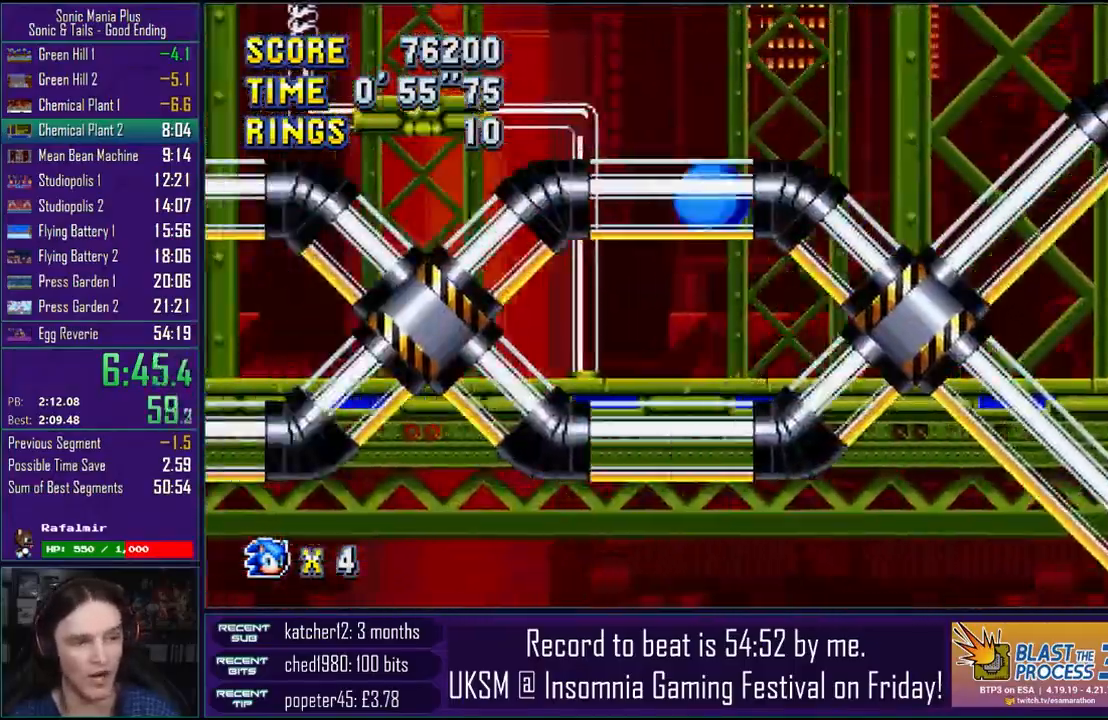
{"buttons": ["CROSS"], "left_stick": "center", "right_stick": "center", "events": []}
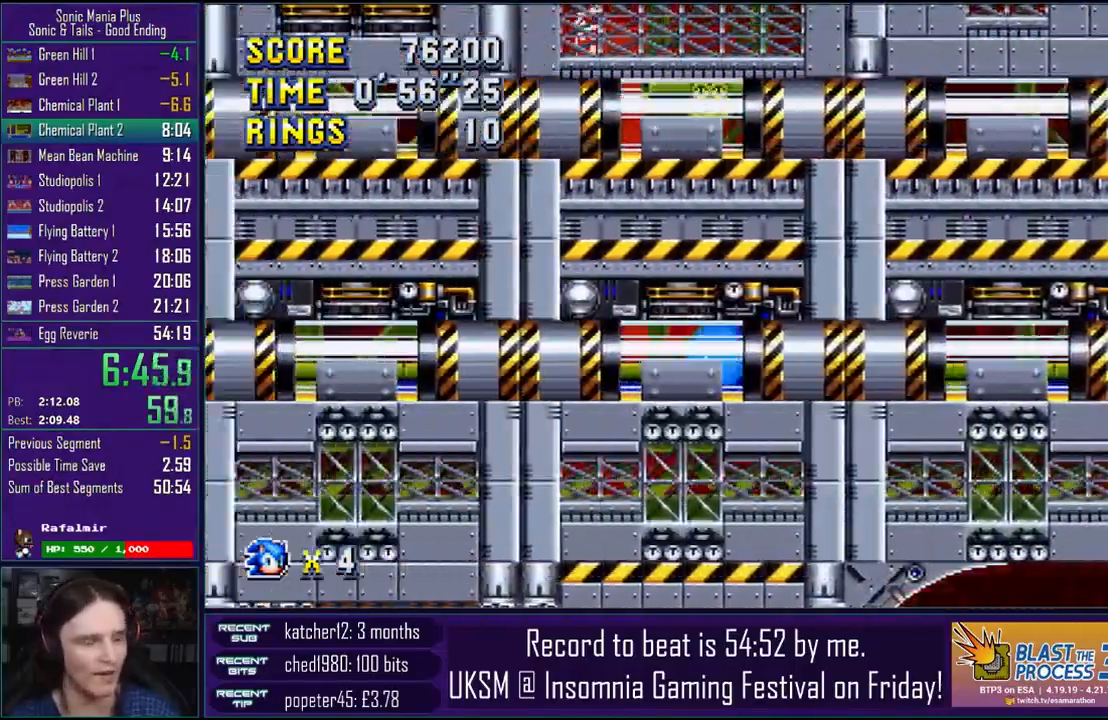
{"buttons": ["CROSS"], "left_stick": "center", "right_stick": "center", "events": []}
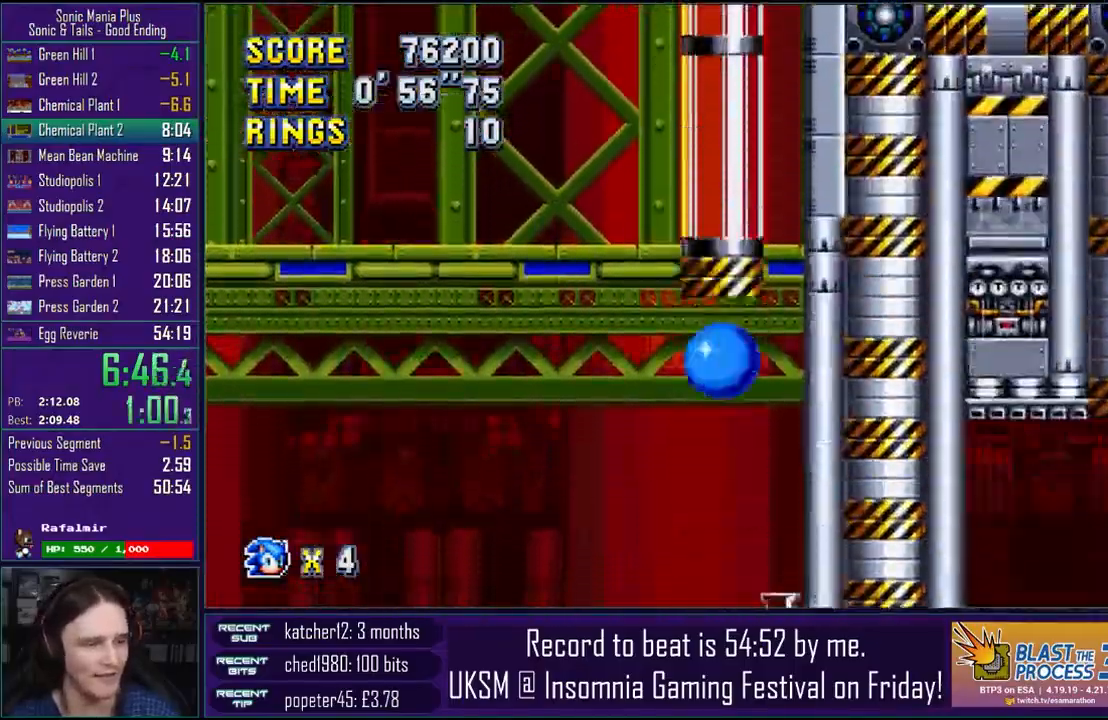
{"buttons": ["CROSS"], "left_stick": "center", "right_stick": "center", "events": []}
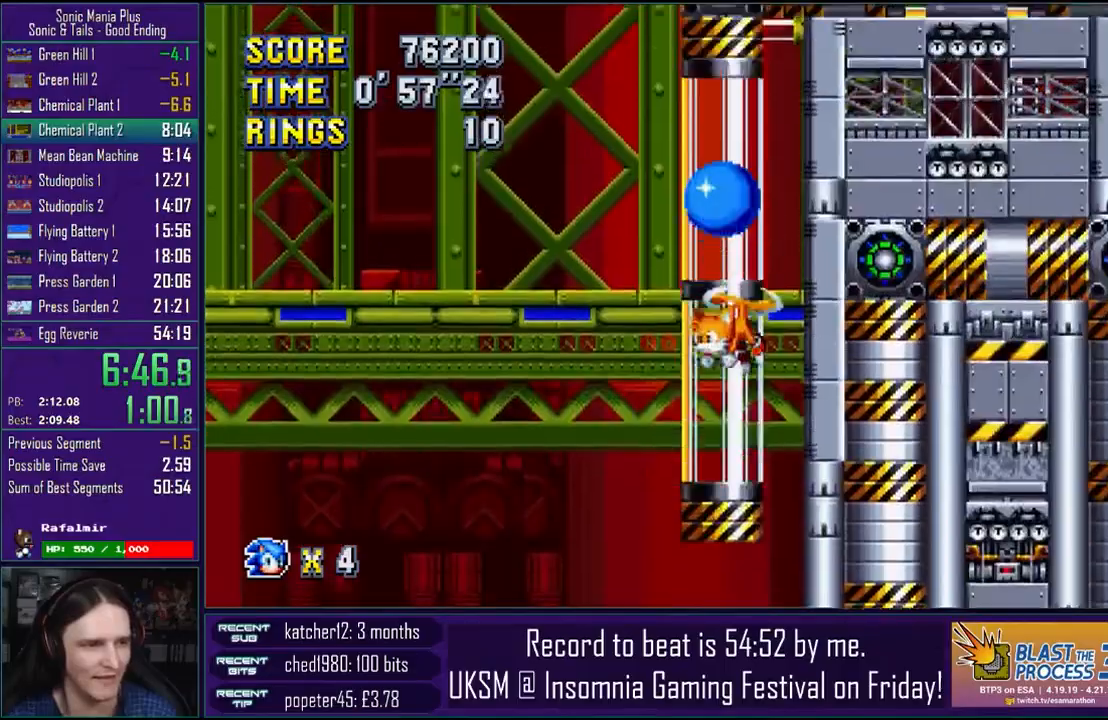
{"buttons": ["CROSS"], "left_stick": "right", "right_stick": "center", "events": [[150, "left_stick", "right"]]}
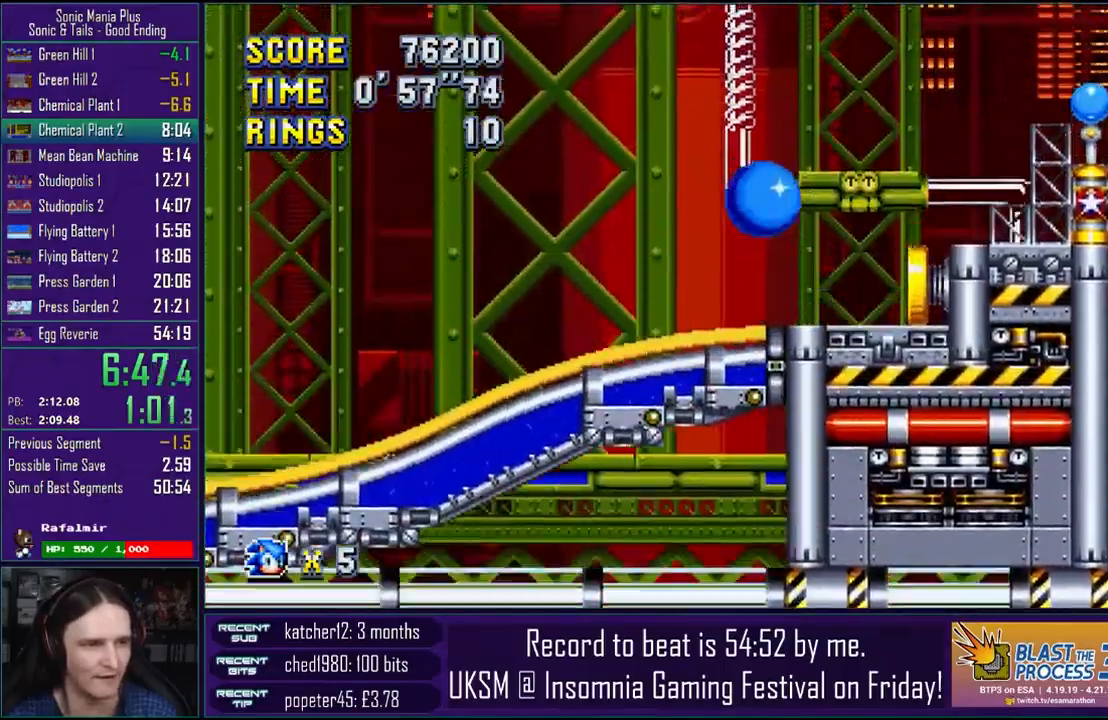
{"buttons": [], "left_stick": "center", "right_stick": "center", "events": [[250, "CROSS", "up"], [500, "left_stick", "center"]]}
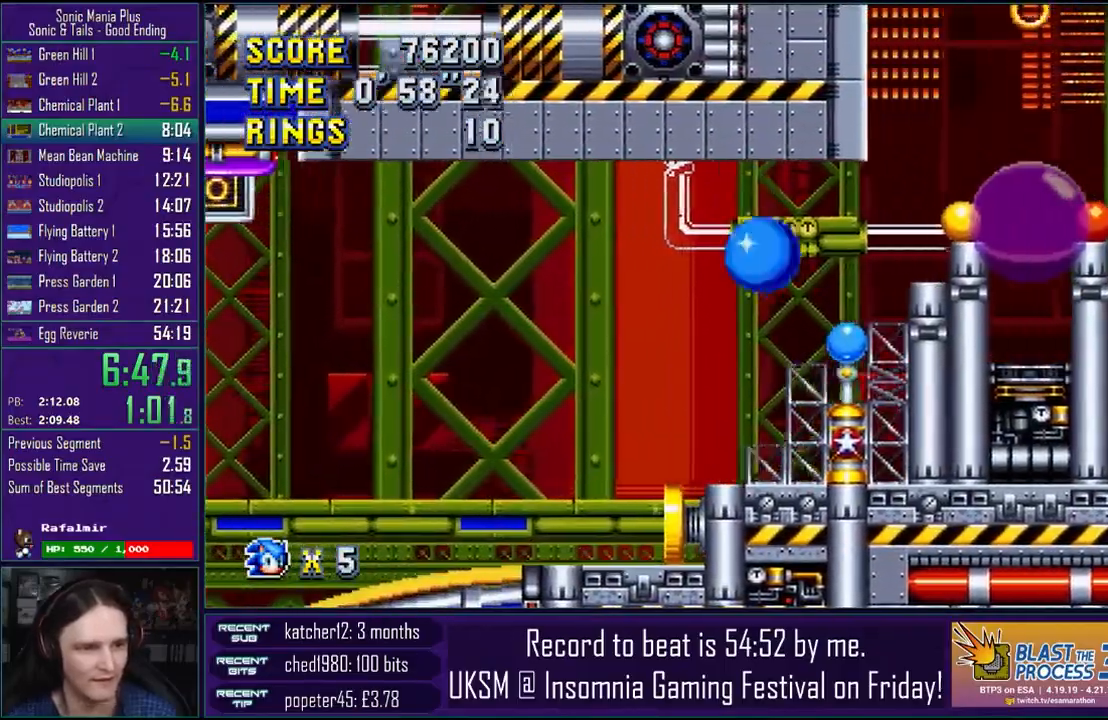
{"buttons": ["CROSS"], "left_stick": "center", "right_stick": "center", "events": [[350, "CROSS", "down"]]}
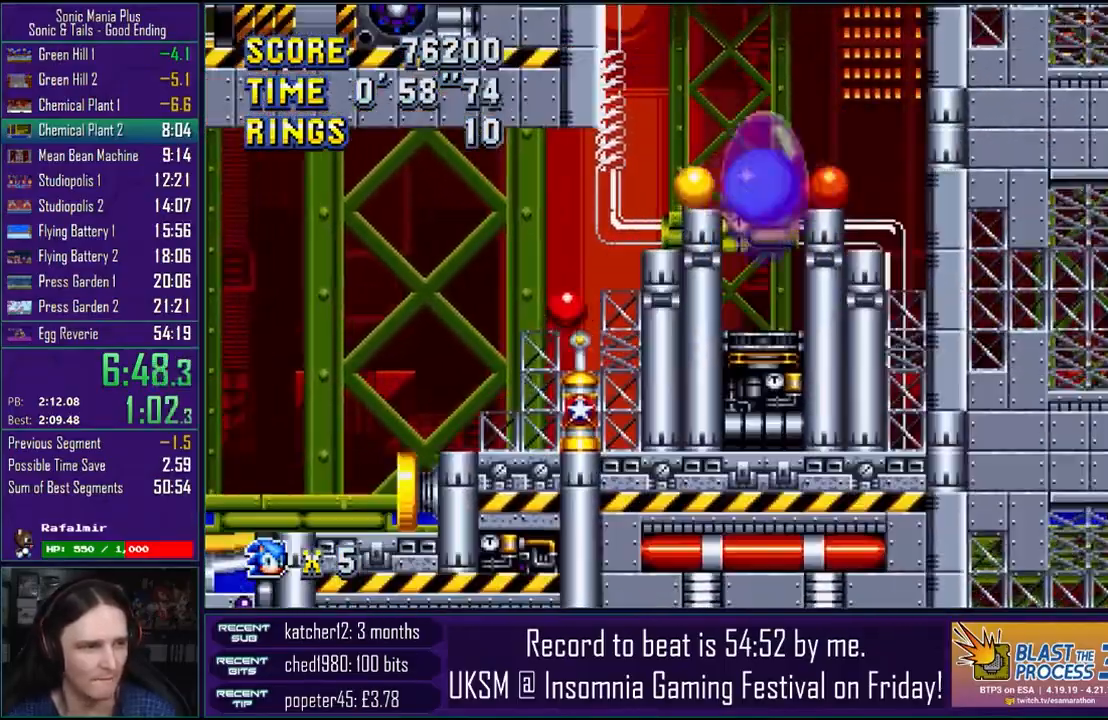
{"buttons": [], "left_stick": "center", "right_stick": "center", "events": [[33, "CROSS", "up"]]}
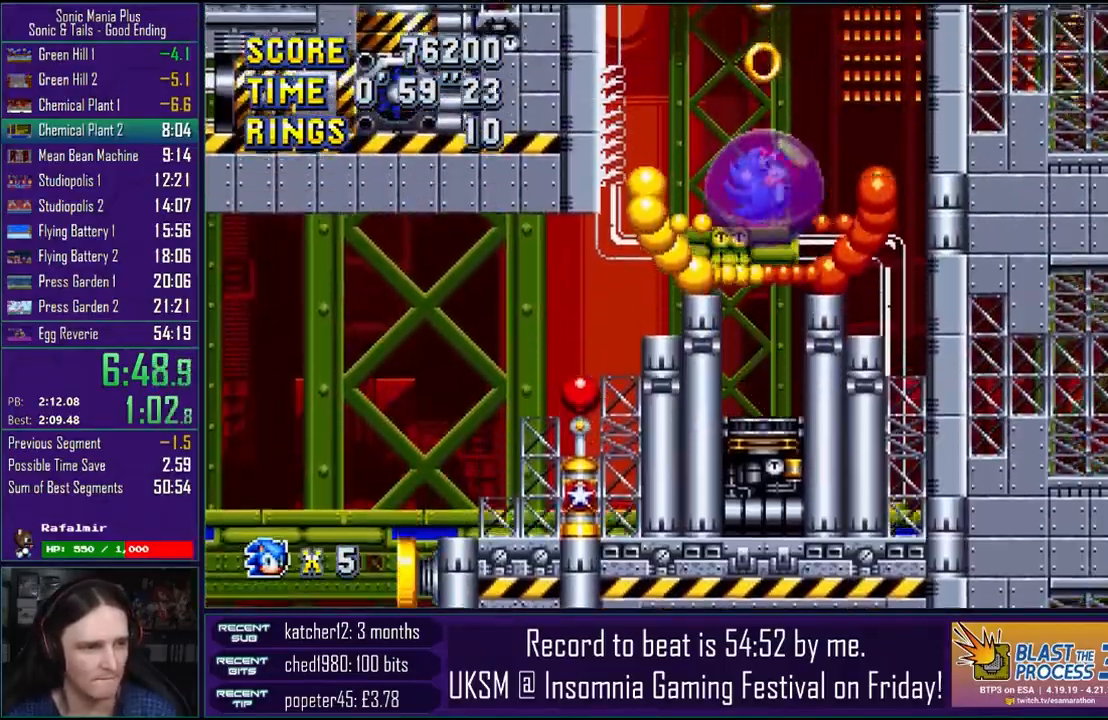
{"buttons": [], "left_stick": "center", "right_stick": "center", "events": []}
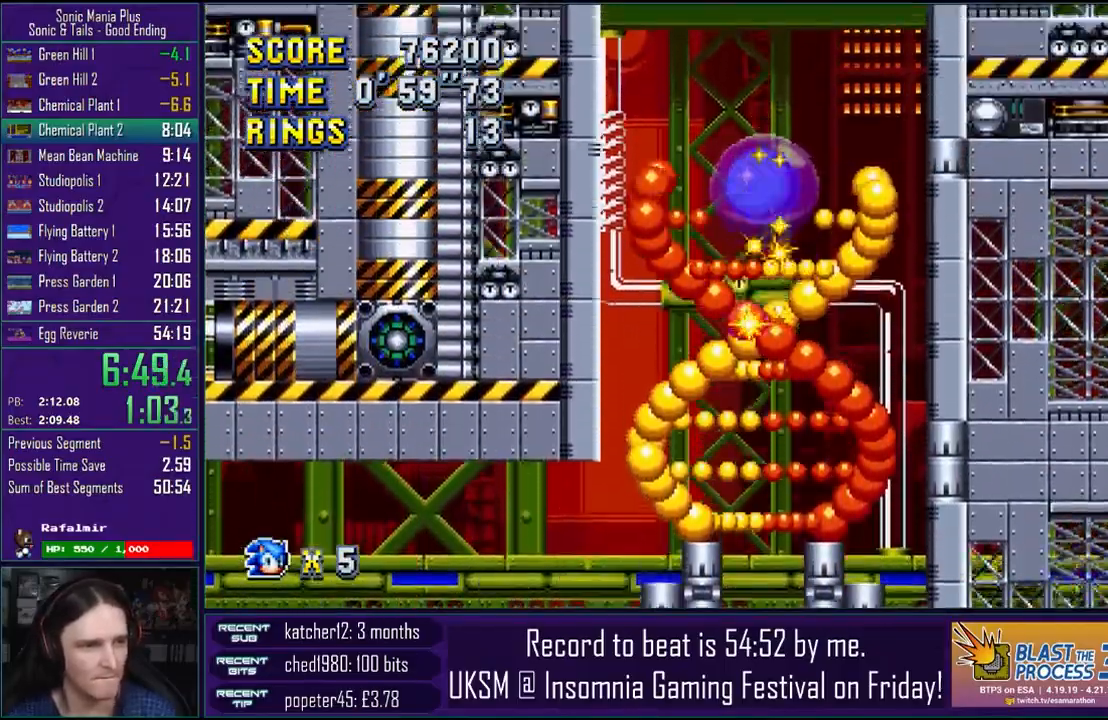
{"buttons": ["CROSS"], "left_stick": "center", "right_stick": "center", "events": [[500, "CROSS", "down"]]}
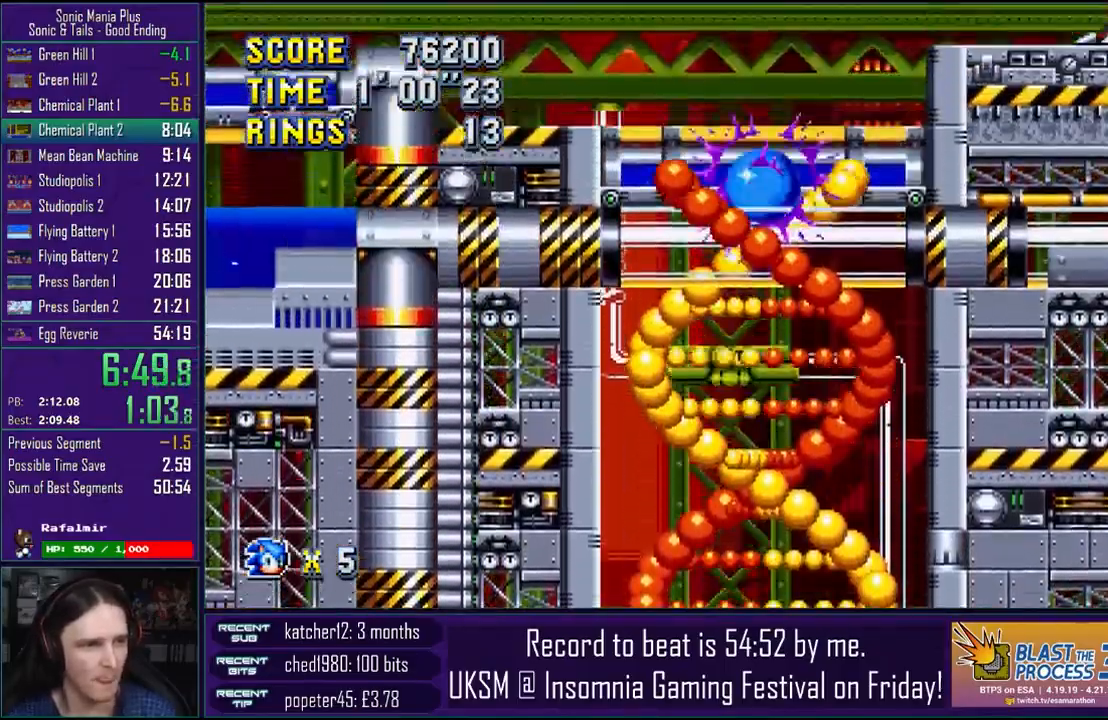
{"buttons": ["CROSS"], "left_stick": "center", "right_stick": "center", "events": [[133, "CROSS", "up"], [200, "CROSS", "down"]]}
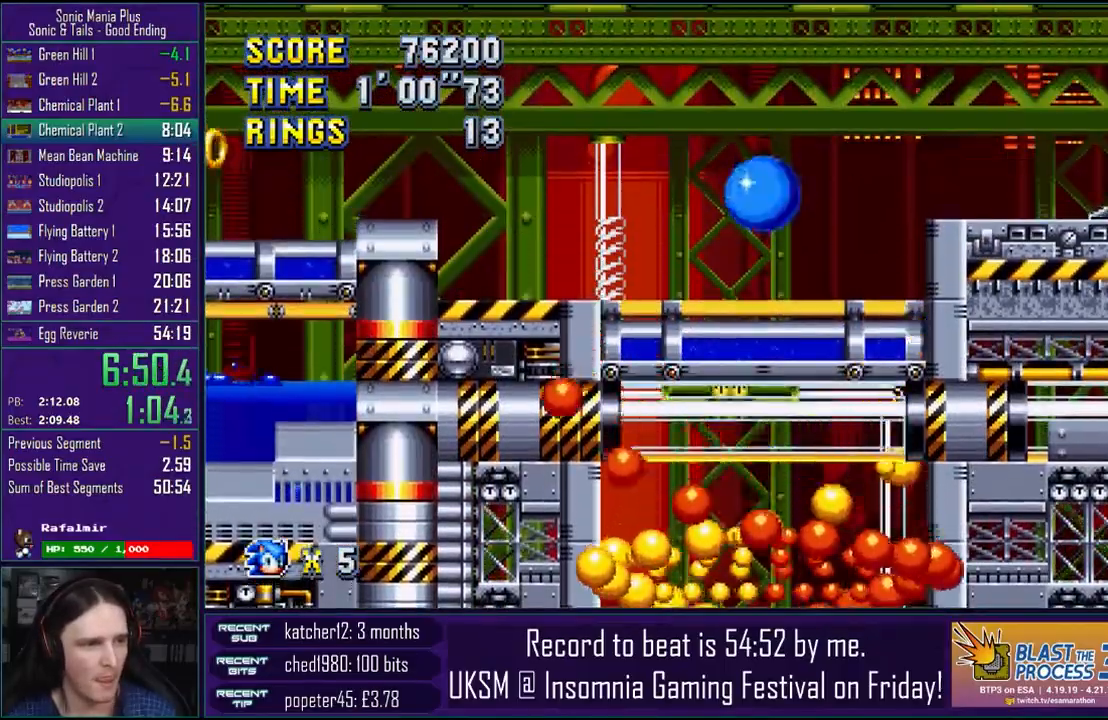
{"buttons": ["CROSS"], "left_stick": "center", "right_stick": "center", "events": [[283, "CROSS", "up"], [333, "CROSS", "down"]]}